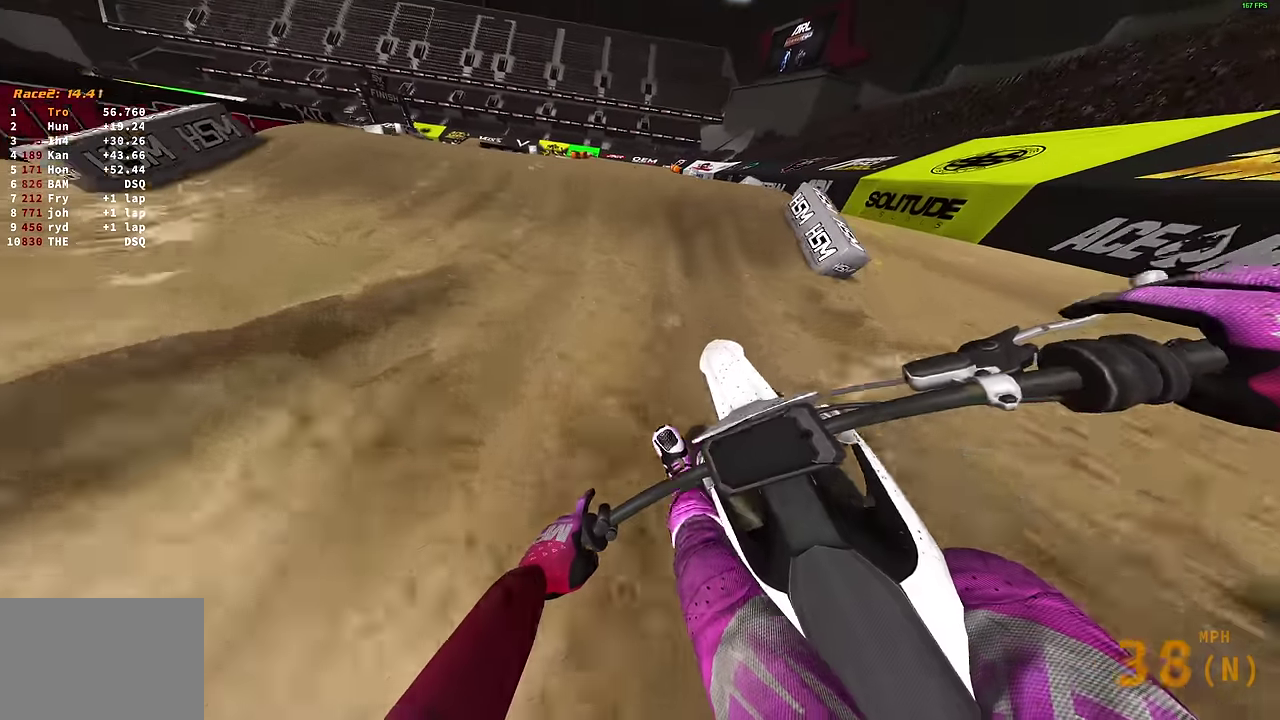
Gameplay with a controller (PlayStation layout); each line is a JSON object with the inputs held at the frame after it (dt_ms = milliseconds from this image to that frame). "events" lists button and stick changes between this image and that frame as [ms after this image, input, new state], when the widget could be followed in between.
{"dt_ms": 600, "buttons": ["R2"], "left_stick": "left", "right_stick": "center", "events": [[200, "right_stick", "center"], [233, "CROSS", "down"], [266, "R2", "up"], [283, "left_stick", "center"], [300, "CROSS", "up"], [400, "left_stick", "left"], [600, "R2", "down"]]}
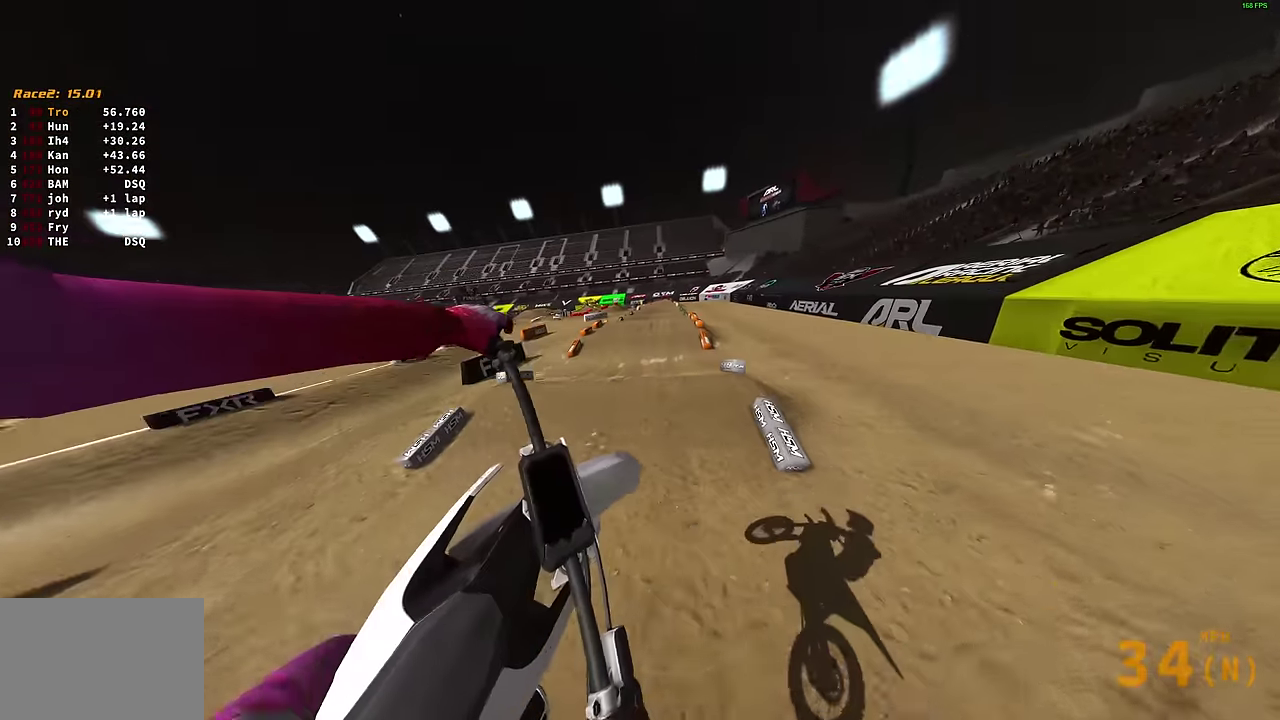
{"dt_ms": 300, "buttons": [], "left_stick": "left", "right_stick": "center", "events": [[83, "CROSS", "down"], [100, "R2", "up"], [150, "CROSS", "up"]]}
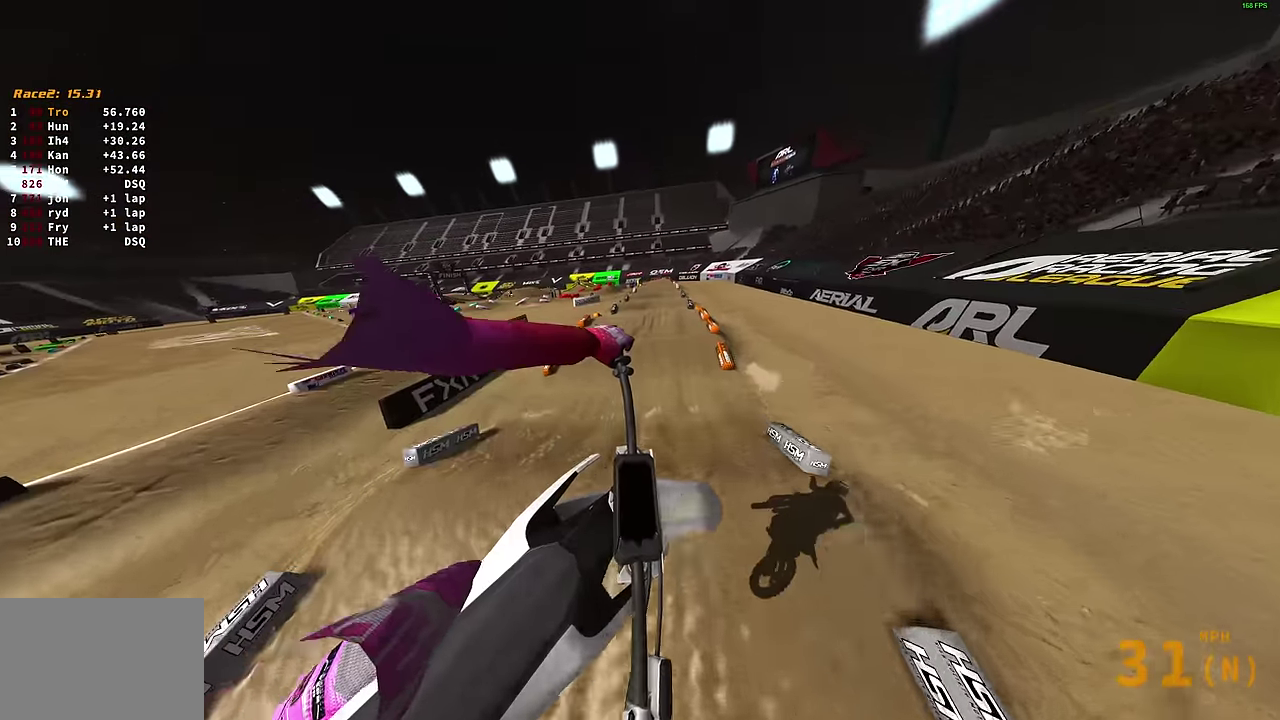
{"dt_ms": 900, "buttons": ["R2"], "left_stick": "up-right", "right_stick": "up", "events": [[200, "right_stick", "right"], [233, "left_stick", "up-left"], [466, "left_stick", "center"], [583, "left_stick", "up-right"], [716, "right_stick", "up-right"], [800, "R2", "down"], [866, "right_stick", "up"]]}
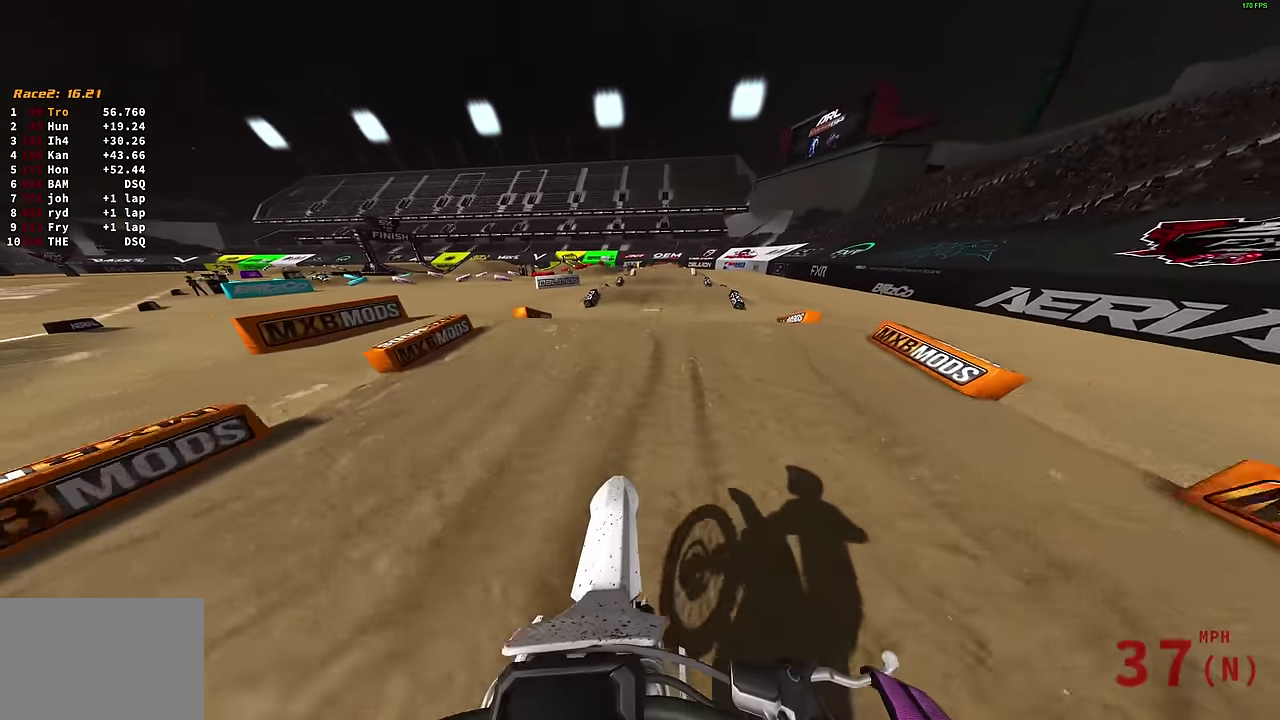
{"dt_ms": 300, "buttons": ["R2"], "left_stick": "up-right", "right_stick": "up", "events": [[16, "left_stick", "center"], [116, "left_stick", "up-right"]]}
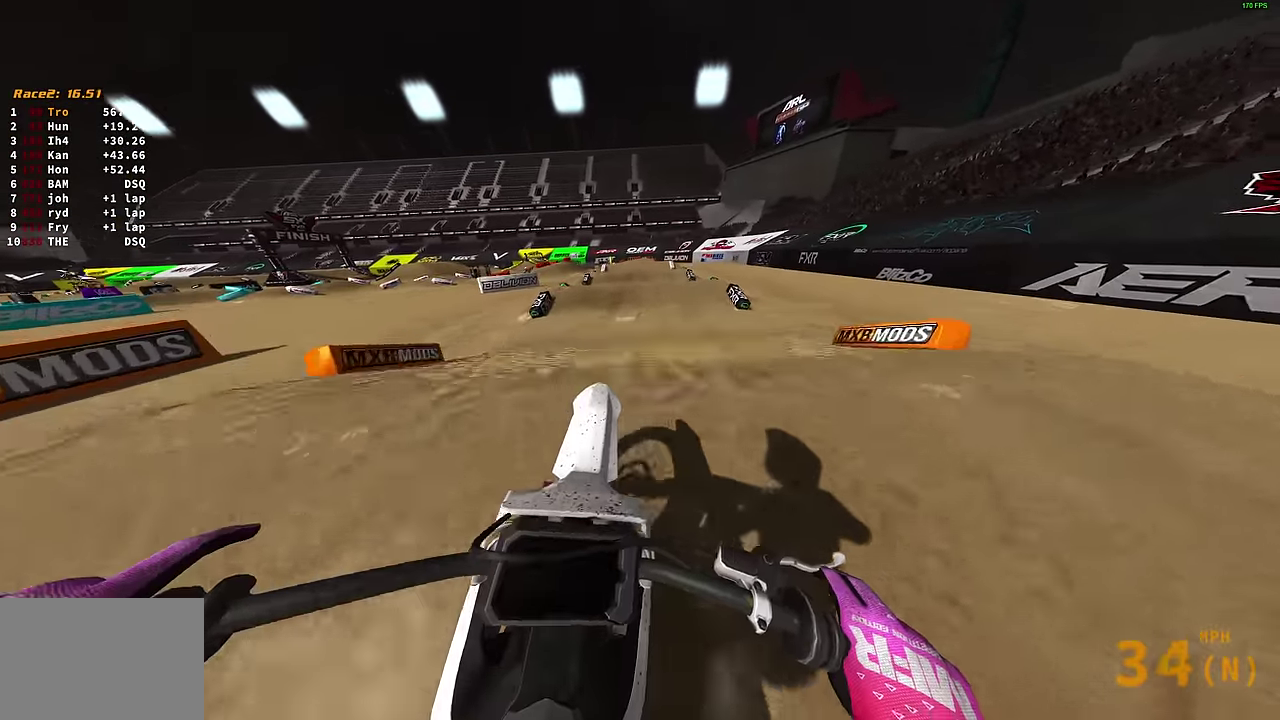
{"dt_ms": 700, "buttons": [], "left_stick": "up-left", "right_stick": "down-right", "events": [[50, "R2", "up"], [116, "left_stick", "center"], [233, "R2", "down"], [250, "left_stick", "left"], [283, "R2", "up"], [383, "right_stick", "up-right"], [516, "right_stick", "right"], [666, "left_stick", "up-left"], [700, "right_stick", "down-right"]]}
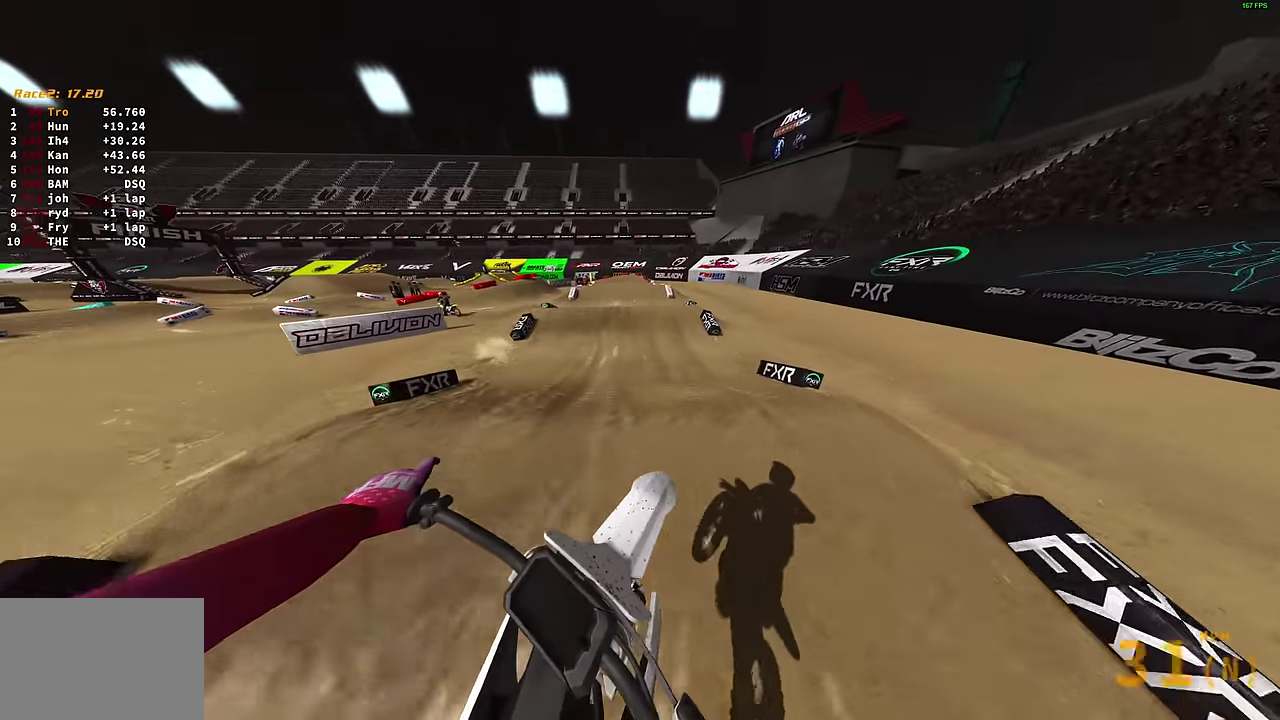
{"dt_ms": 300, "buttons": ["R2"], "left_stick": "center", "right_stick": "down-right", "events": [[33, "R2", "down"], [83, "left_stick", "center"]]}
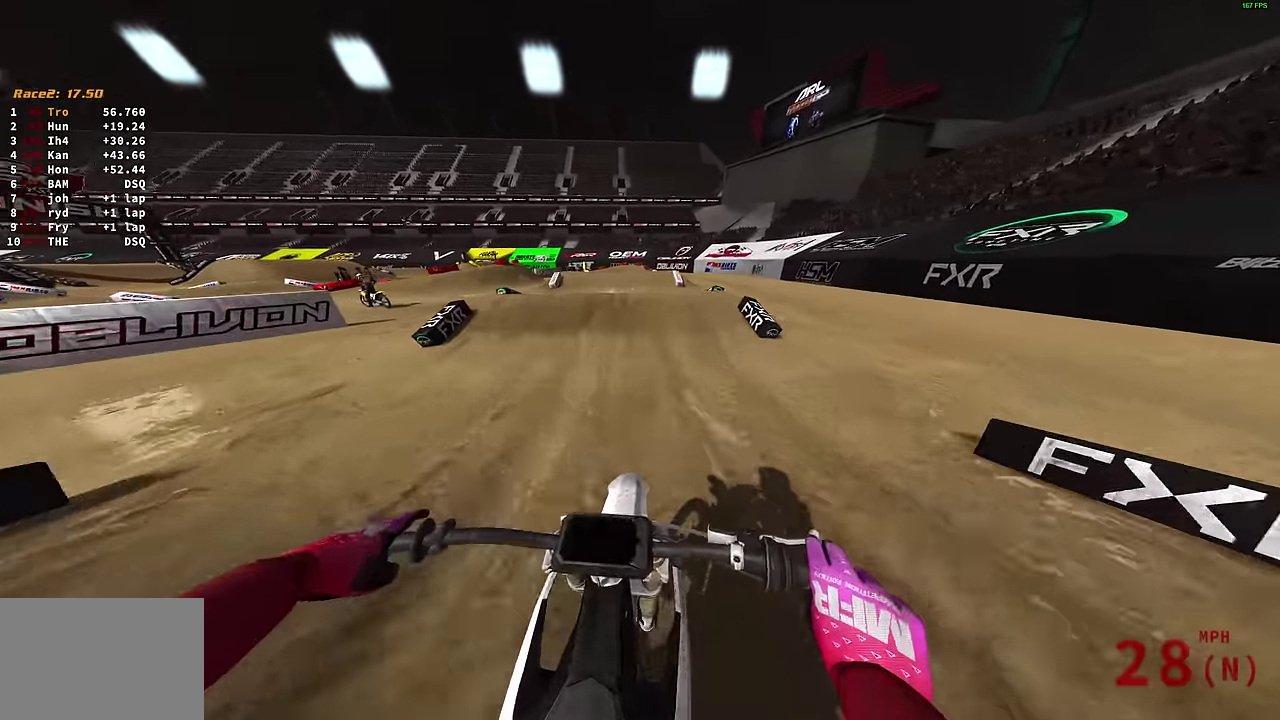
{"dt_ms": 600, "buttons": ["R2"], "left_stick": "center", "right_stick": "up", "events": [[83, "right_stick", "center"], [400, "right_stick", "up-right"], [500, "right_stick", "up"]]}
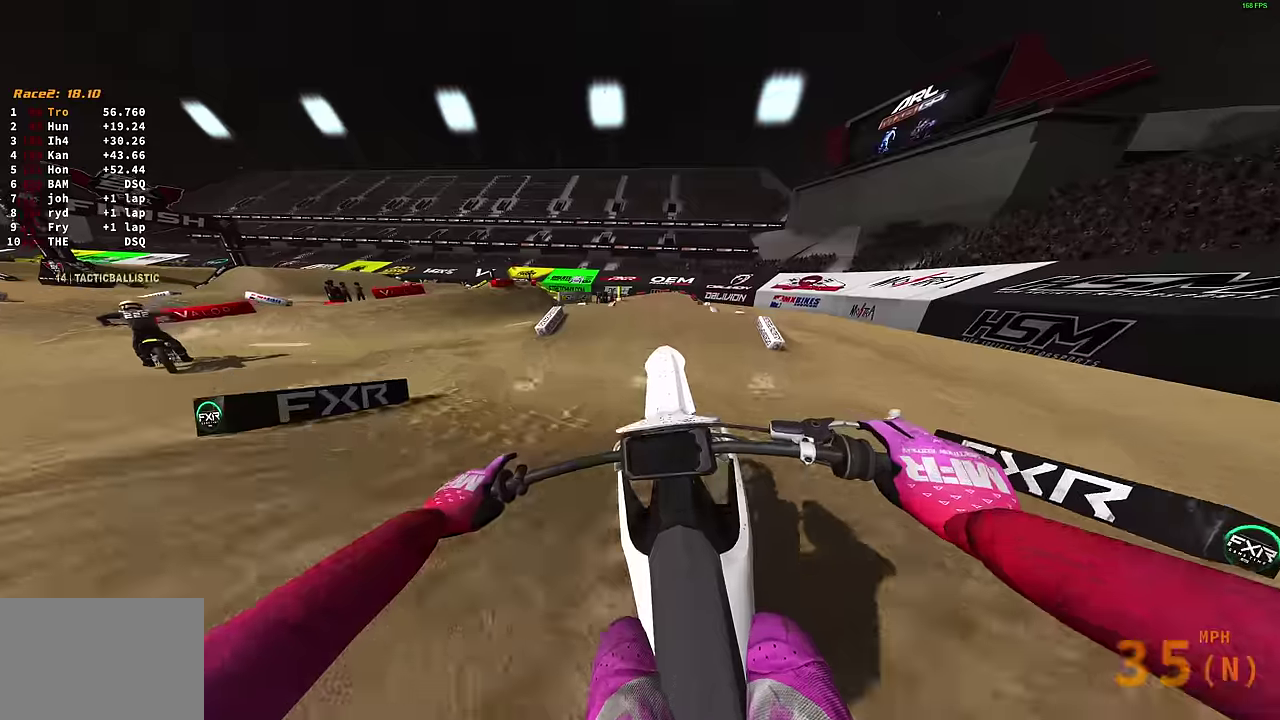
{"dt_ms": 400, "buttons": ["L2"], "left_stick": "center", "right_stick": "up", "events": [[150, "R2", "up"], [317, "L2", "down"]]}
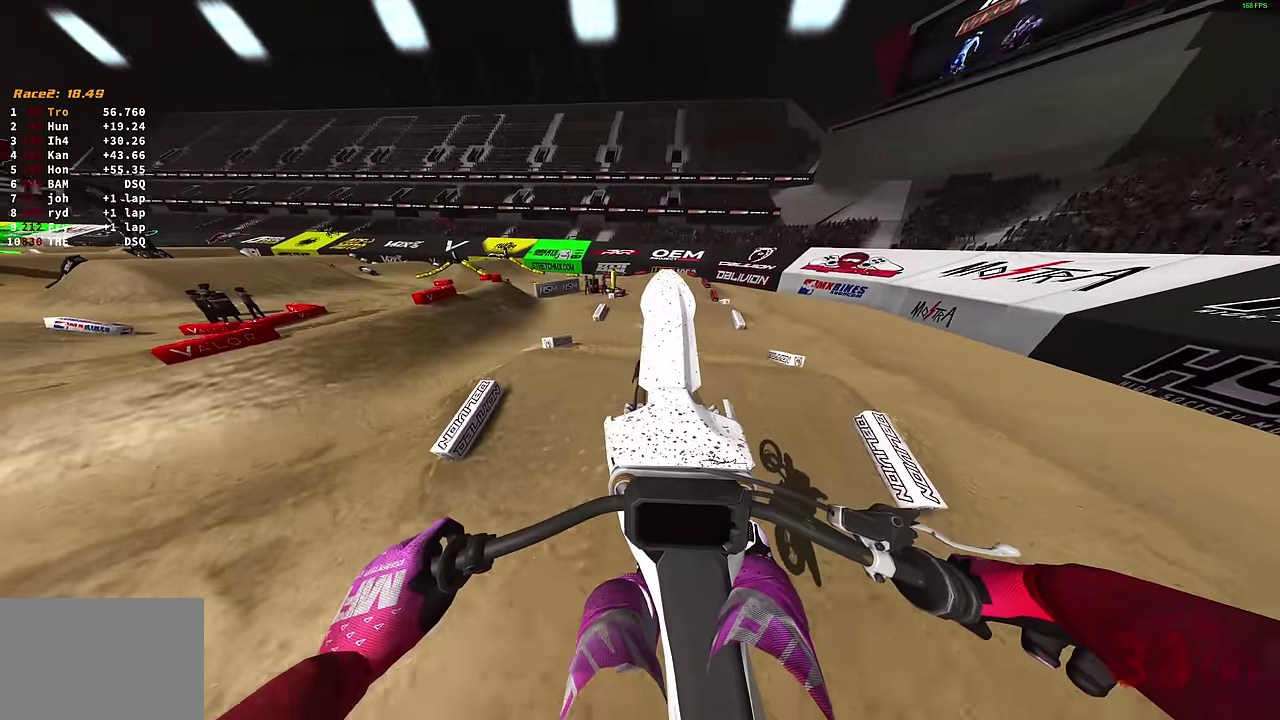
{"dt_ms": 500, "buttons": [], "left_stick": "center", "right_stick": "up", "events": [[250, "L2", "up"]]}
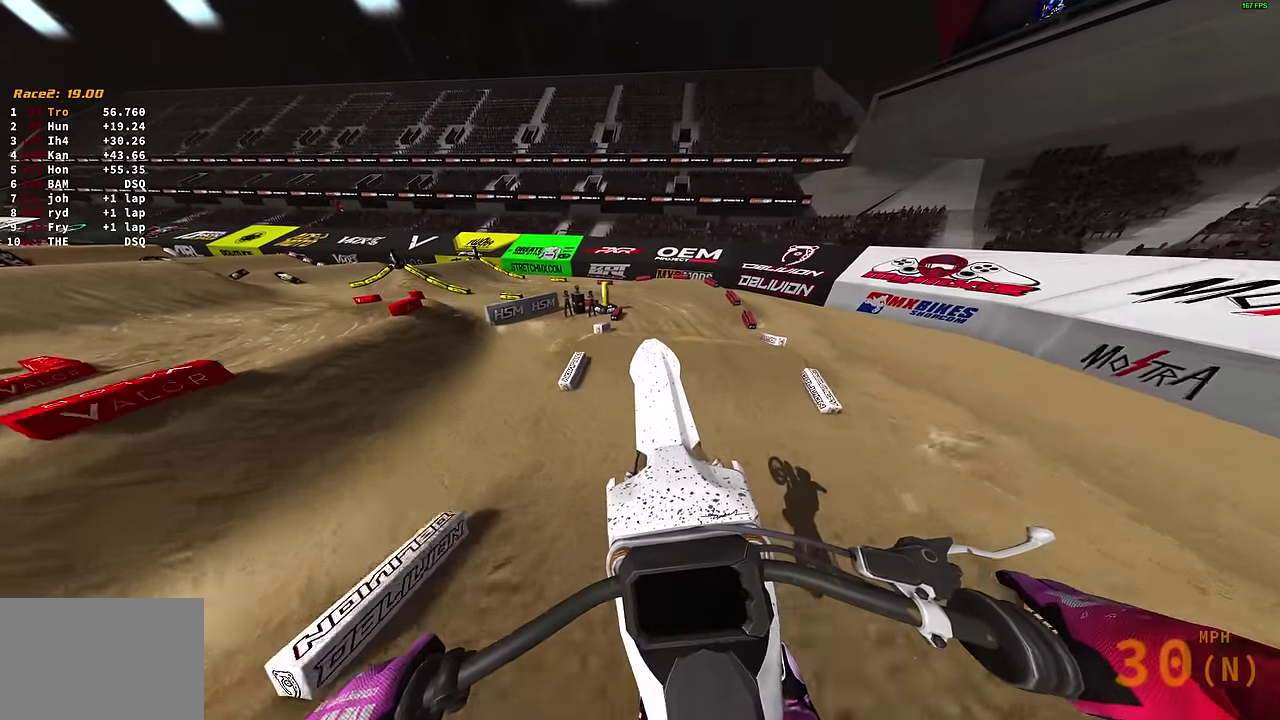
{"dt_ms": 500, "buttons": ["R2"], "left_stick": "up-left", "right_stick": "down", "events": [[134, "right_stick", "center"], [384, "left_stick", "up-left"], [417, "right_stick", "down"], [500, "R2", "down"]]}
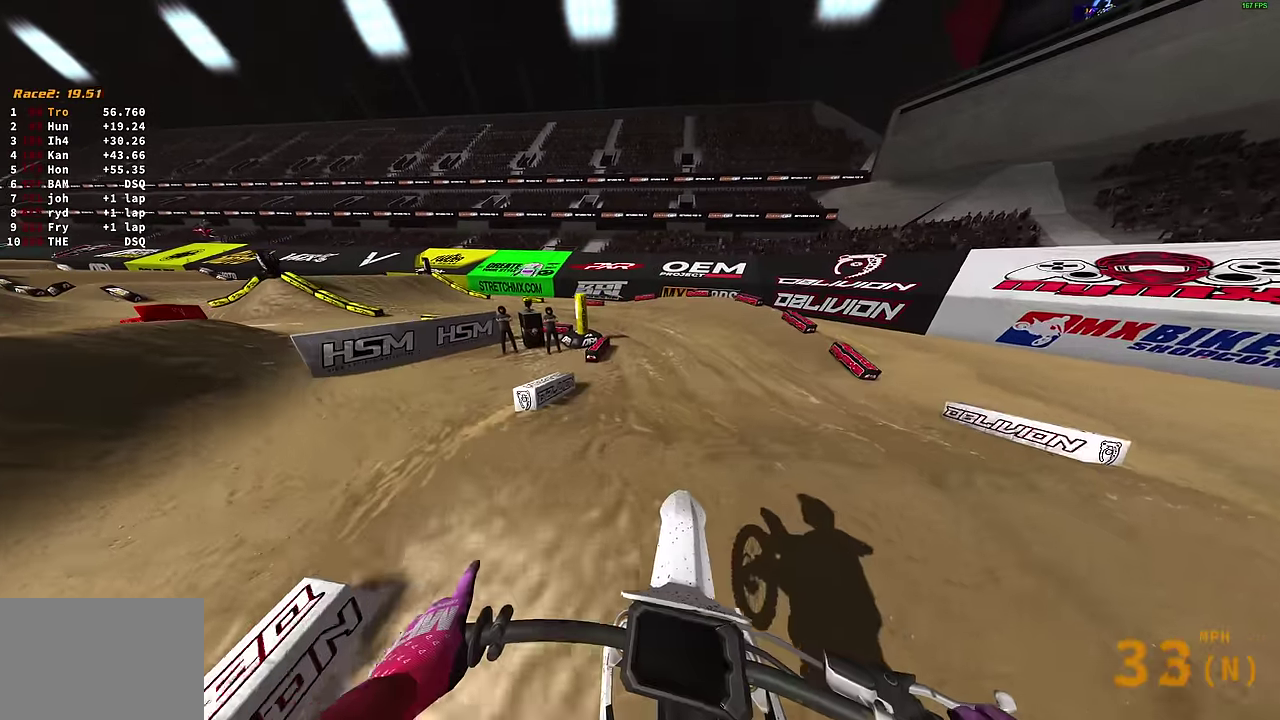
{"dt_ms": 500, "buttons": [], "left_stick": "up-left", "right_stick": "up-right", "events": [[167, "right_stick", "center"], [267, "R2", "up"], [367, "right_stick", "up"], [434, "right_stick", "up-right"]]}
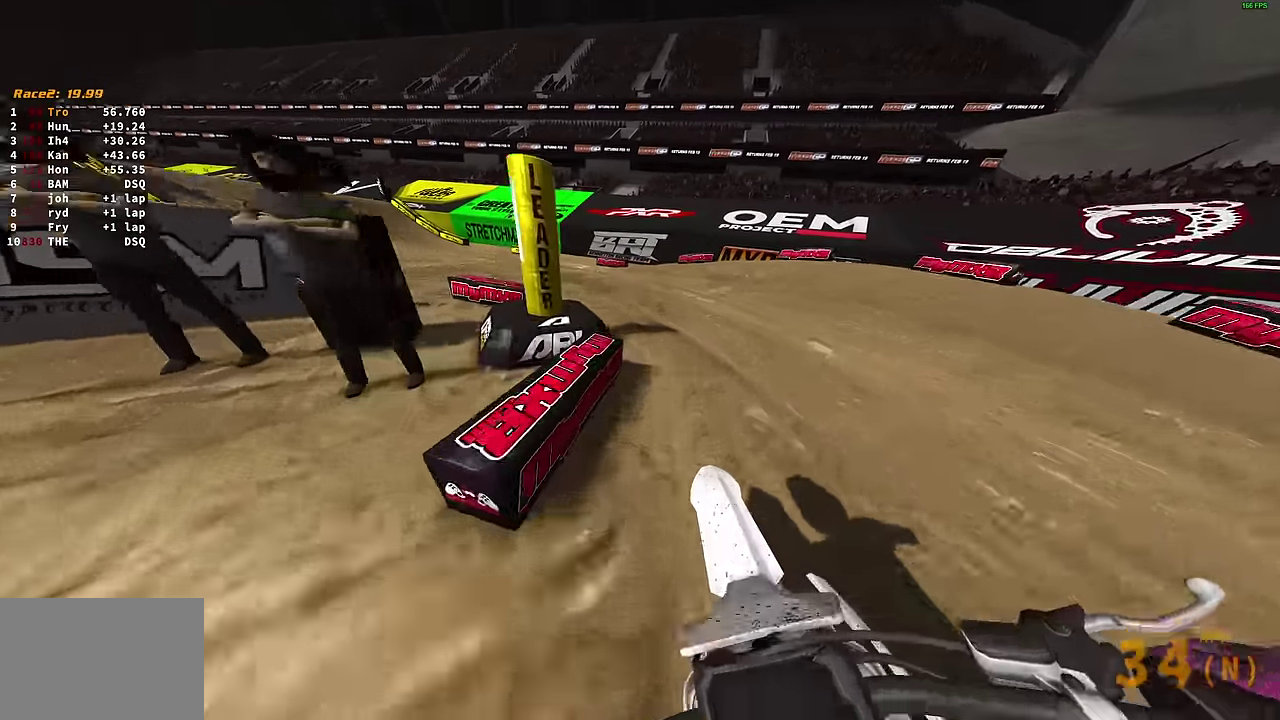
{"dt_ms": 500, "buttons": ["R2"], "left_stick": "up-left", "right_stick": "up-right", "events": [[184, "R2", "down"], [267, "R2", "up"], [350, "R2", "down"]]}
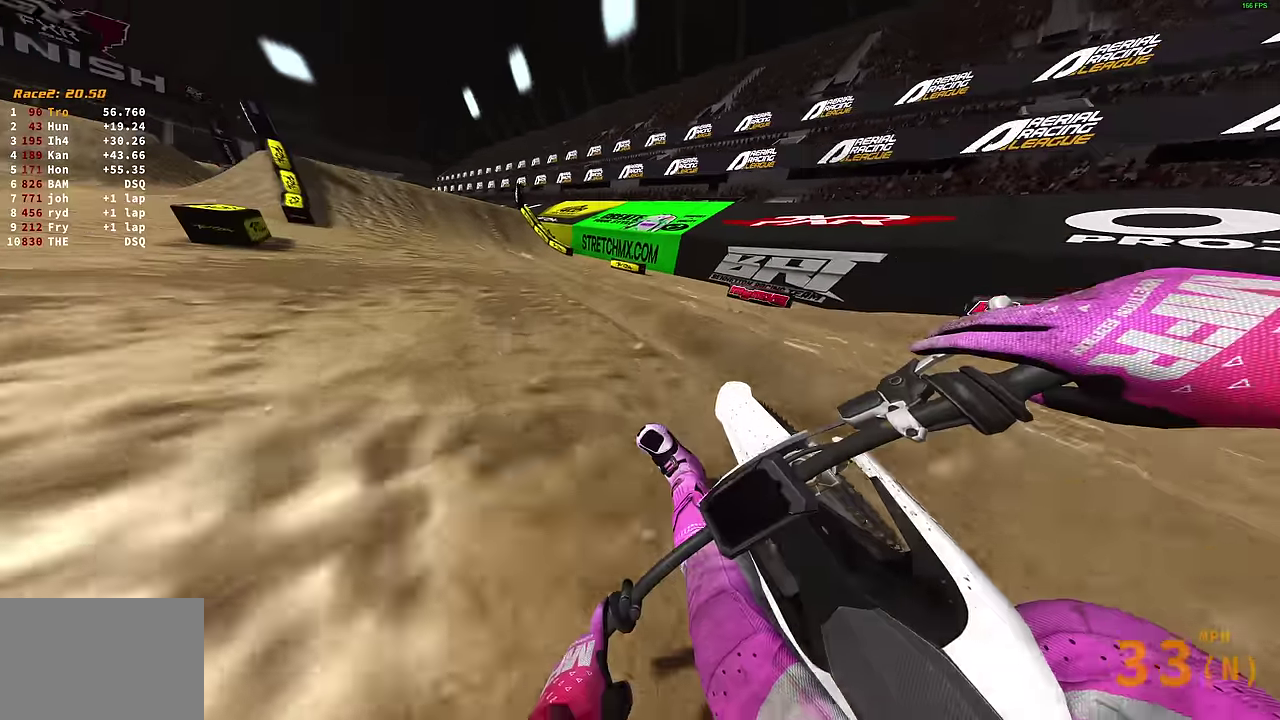
{"dt_ms": 400, "buttons": ["R2"], "left_stick": "up-left", "right_stick": "up-right", "events": []}
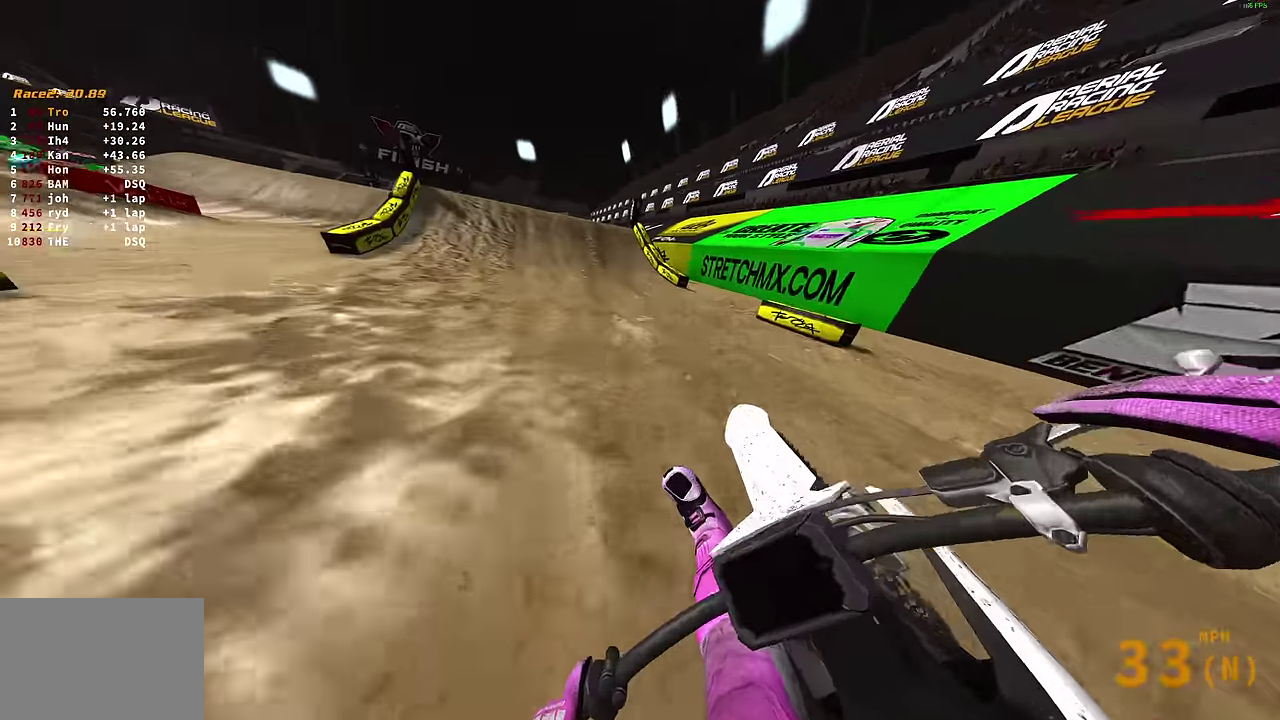
{"dt_ms": 600, "buttons": ["R2"], "left_stick": "up-left", "right_stick": "center", "events": [[17, "R2", "up"], [67, "R2", "down"], [117, "right_stick", "up"], [334, "right_stick", "center"], [384, "left_stick", "center"], [450, "left_stick", "up-left"]]}
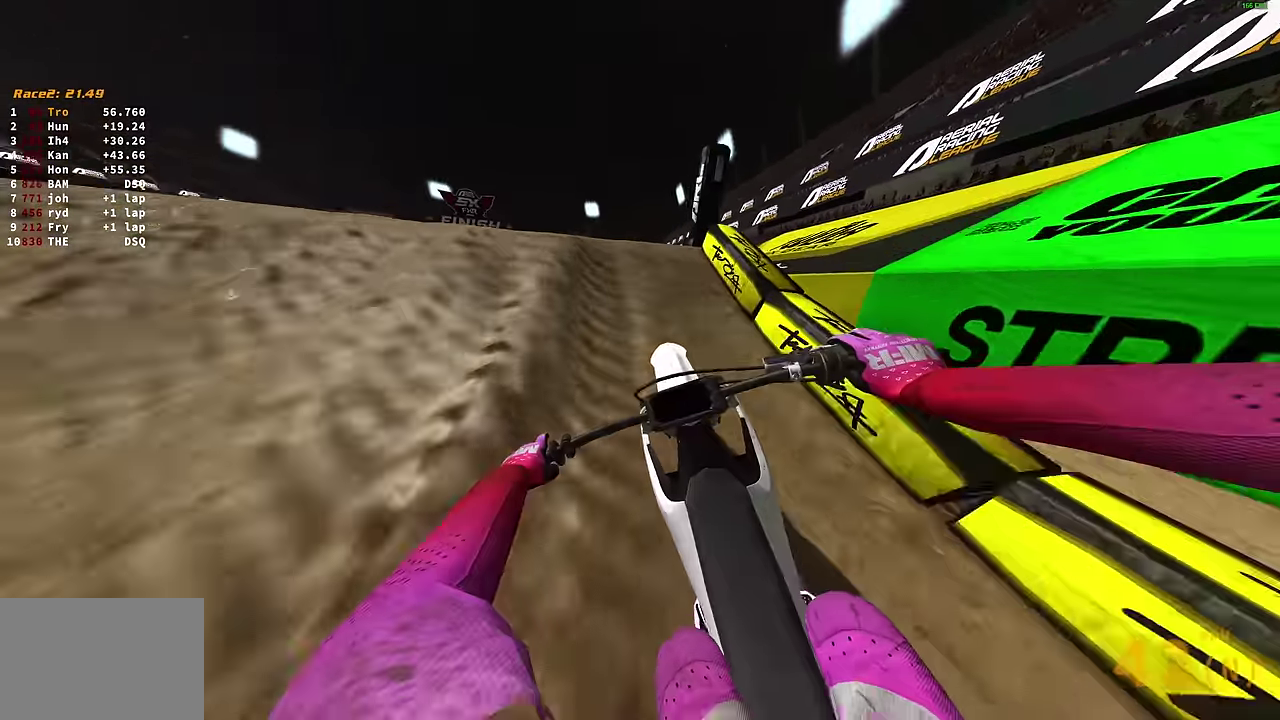
{"dt_ms": 300, "buttons": ["R2"], "left_stick": "up-left", "right_stick": "up", "events": [[100, "right_stick", "up"]]}
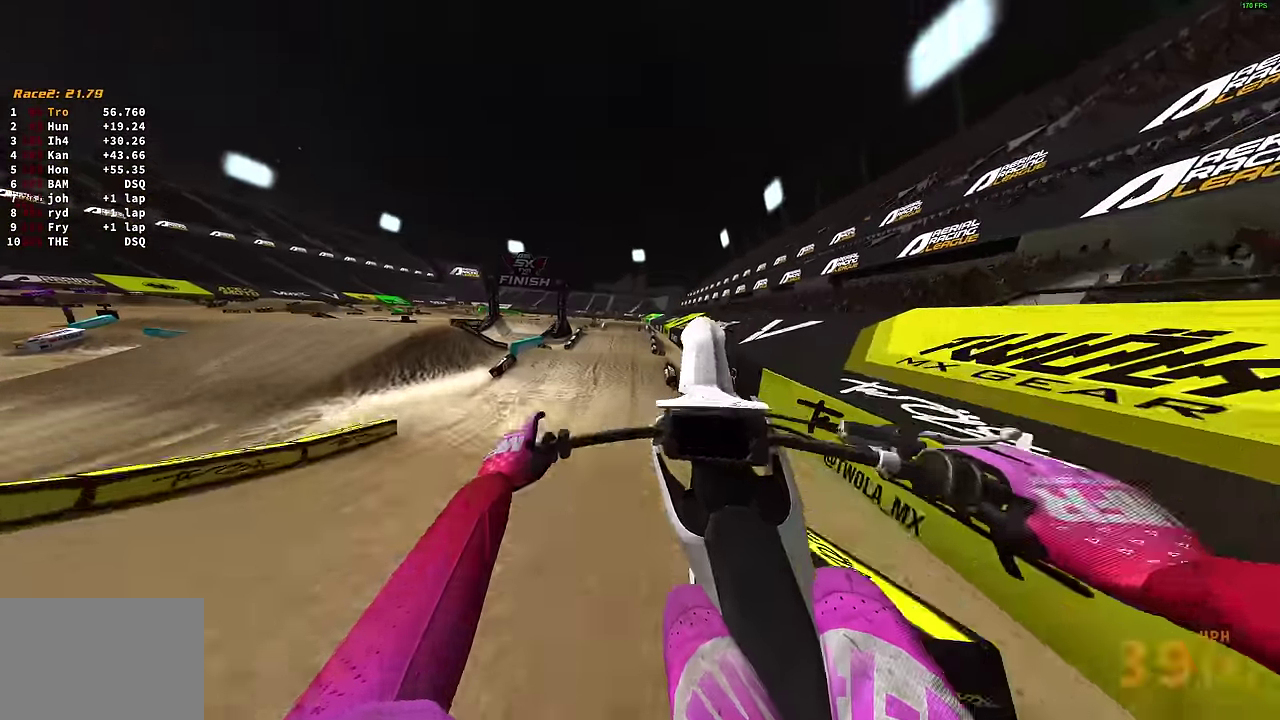
{"dt_ms": 900, "buttons": ["CROSS"], "left_stick": "center", "right_stick": "center", "events": [[17, "left_stick", "left"], [84, "R2", "up"], [200, "L2", "down"], [334, "left_stick", "up-left"], [350, "right_stick", "center"], [367, "CROSS", "down"], [467, "CROSS", "up"], [534, "L2", "up"], [650, "left_stick", "center"], [900, "CROSS", "down"]]}
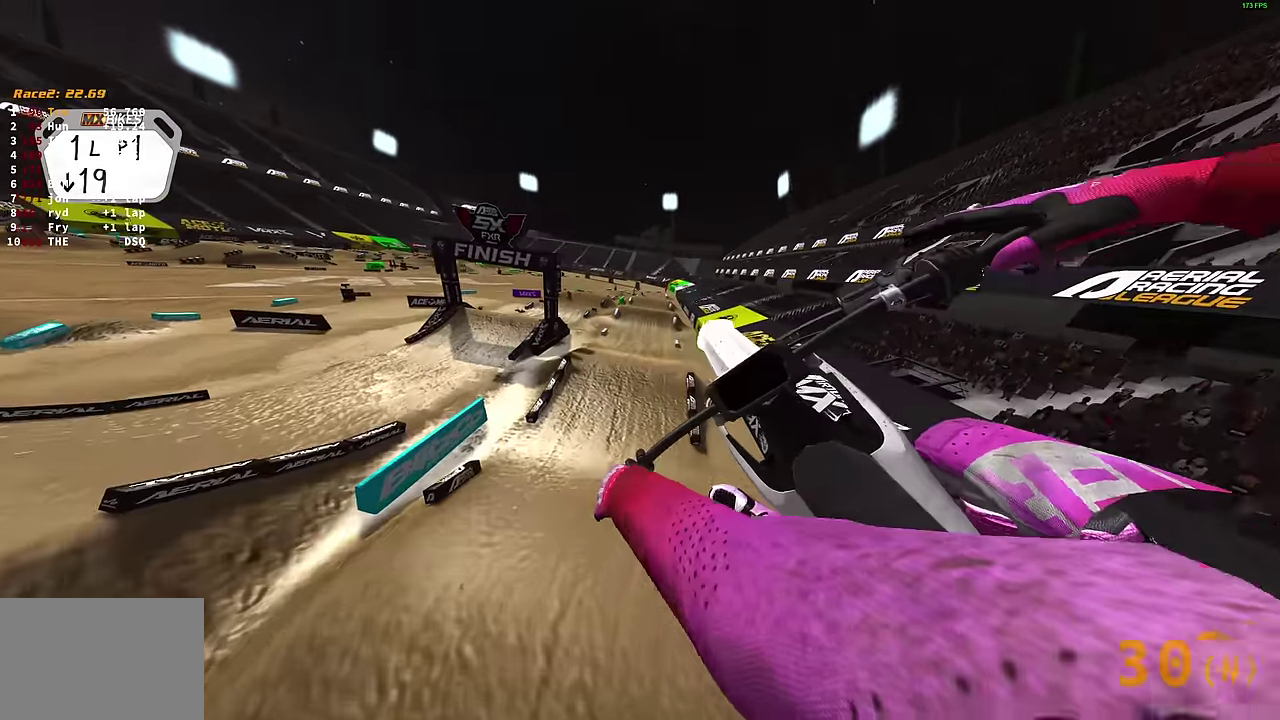
{"dt_ms": 300, "buttons": [], "left_stick": "center", "right_stick": "center", "events": [[100, "CROSS", "up"]]}